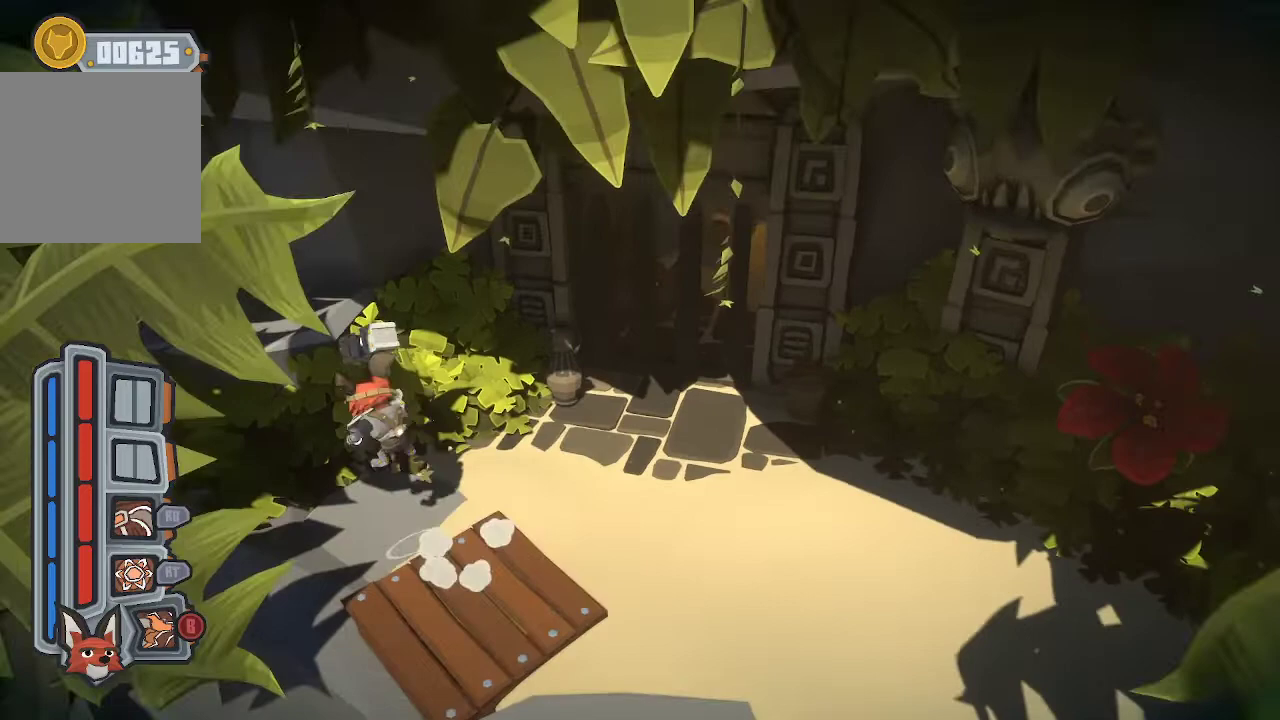
Gameplay with a controller (Xbox layout); each line is a JSON object with the inputs held at the frame after it. "events" lists button and stick changes between this image and that frame as [ms after this image, input, new state], when the widget could be followed in between.
{"buttons": ["A"], "left_stick": "up-left", "right_stick": "center", "events": [[33, "A", "down"], [333, "A", "up"], [400, "A", "down"]]}
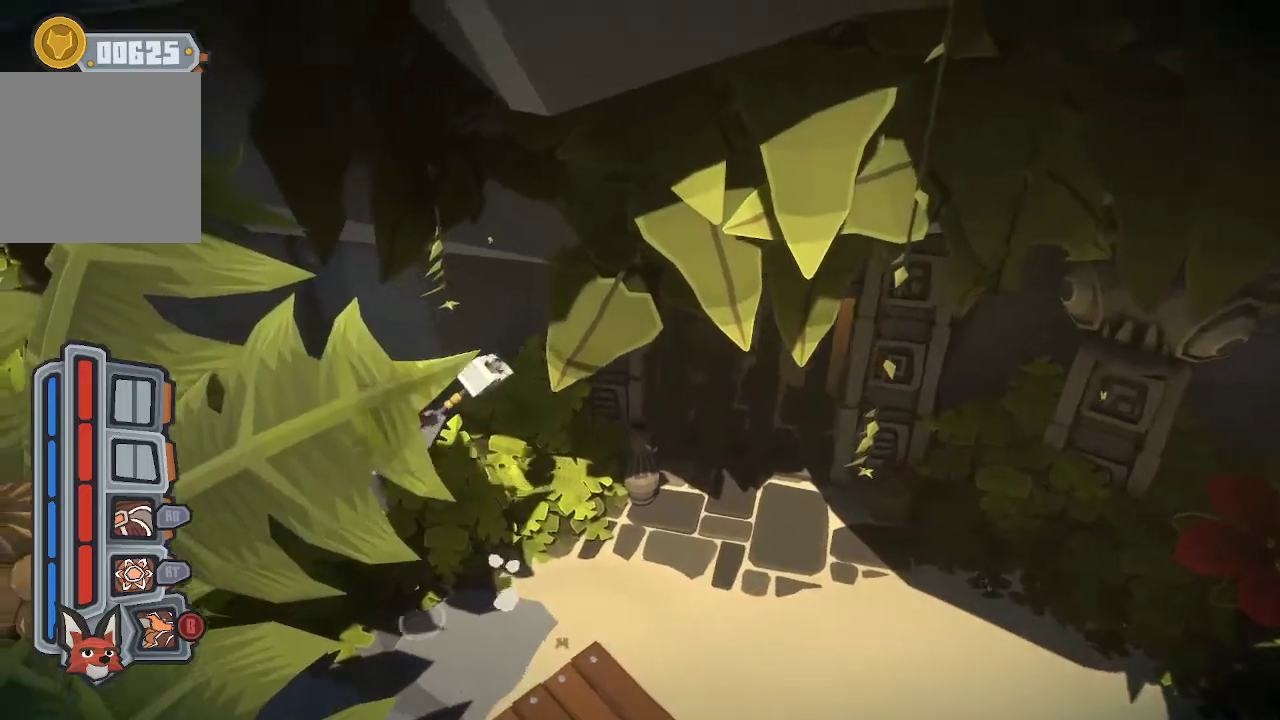
{"buttons": [], "left_stick": "up-left", "right_stick": "center", "events": [[100, "A", "up"], [267, "left_stick", "center"], [400, "left_stick", "up-left"]]}
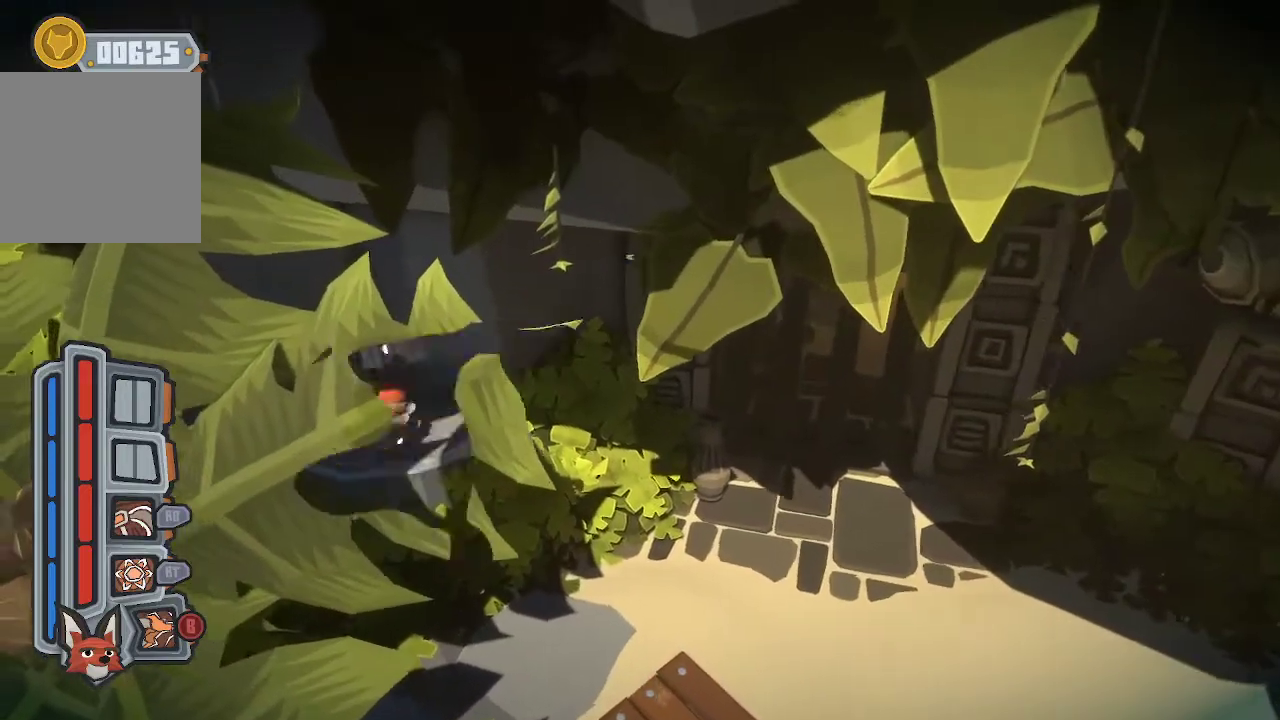
{"buttons": [], "left_stick": "left", "right_stick": "center", "events": [[333, "left_stick", "center"], [500, "left_stick", "left"]]}
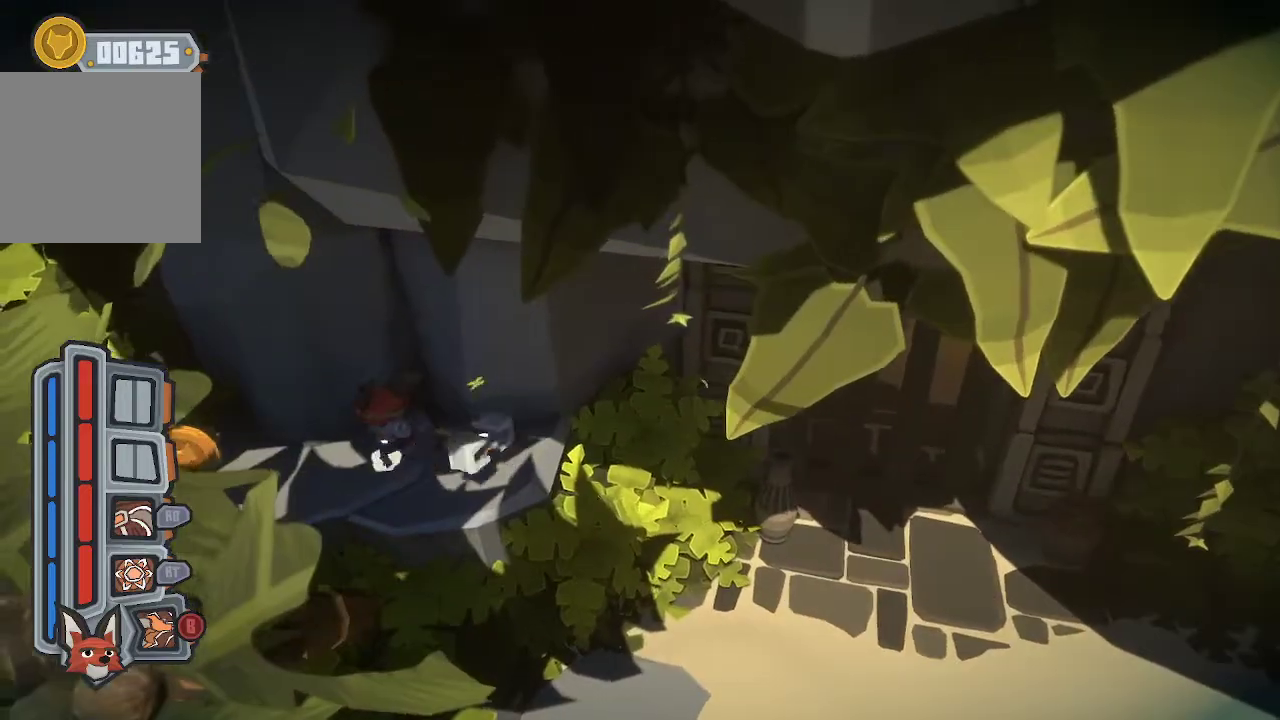
{"buttons": [], "left_stick": "left", "right_stick": "center", "events": []}
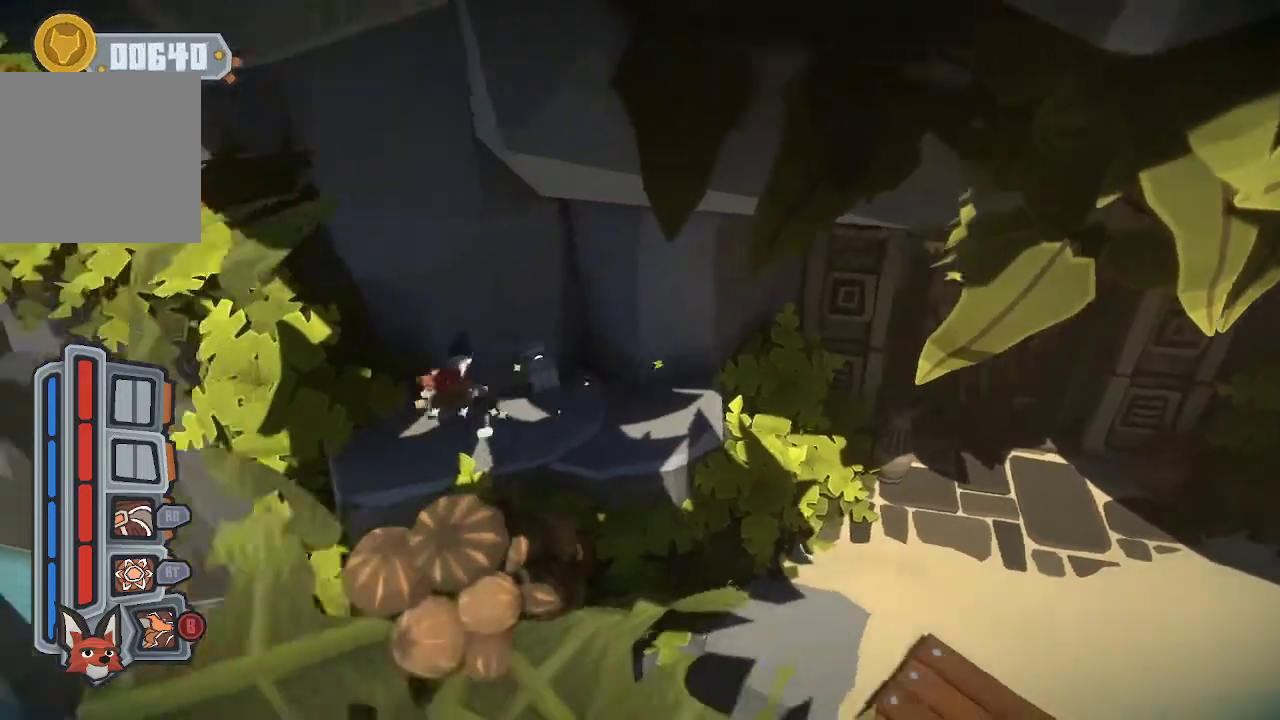
{"buttons": [], "left_stick": "center", "right_stick": "center", "events": [[300, "left_stick", "center"]]}
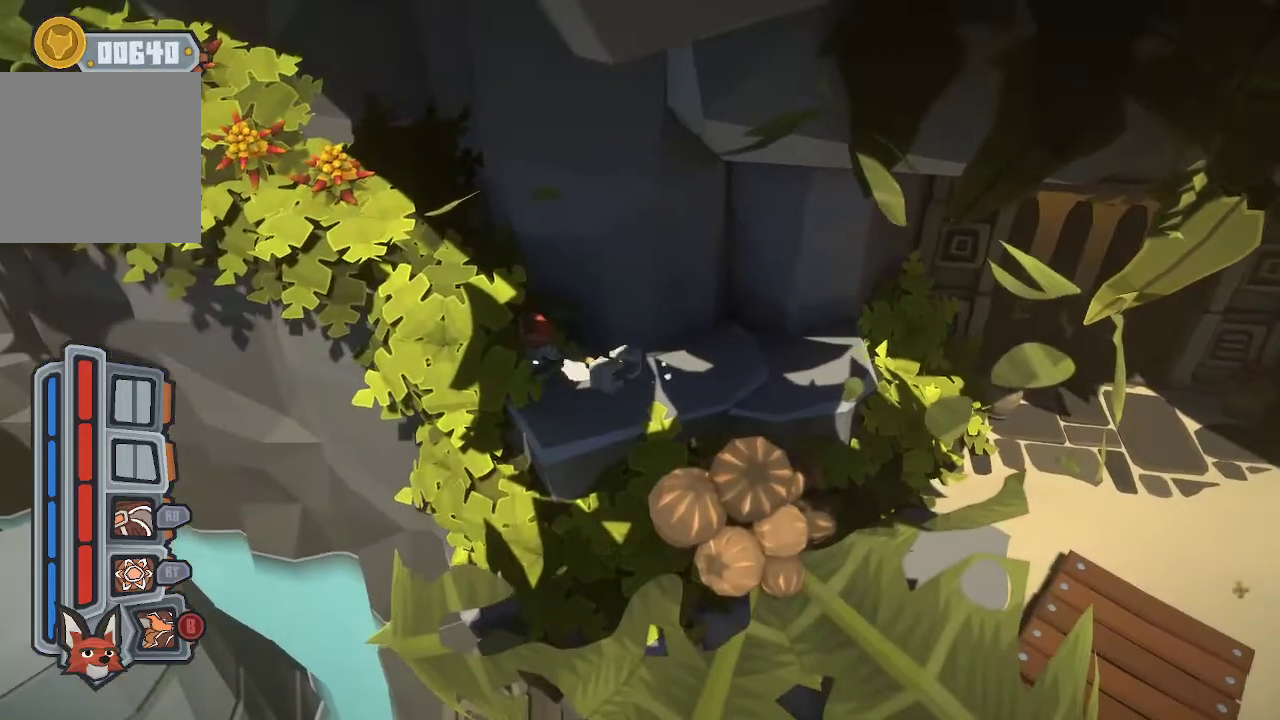
{"buttons": ["A"], "left_stick": "up-left", "right_stick": "center", "events": [[133, "left_stick", "up-left"], [433, "A", "down"]]}
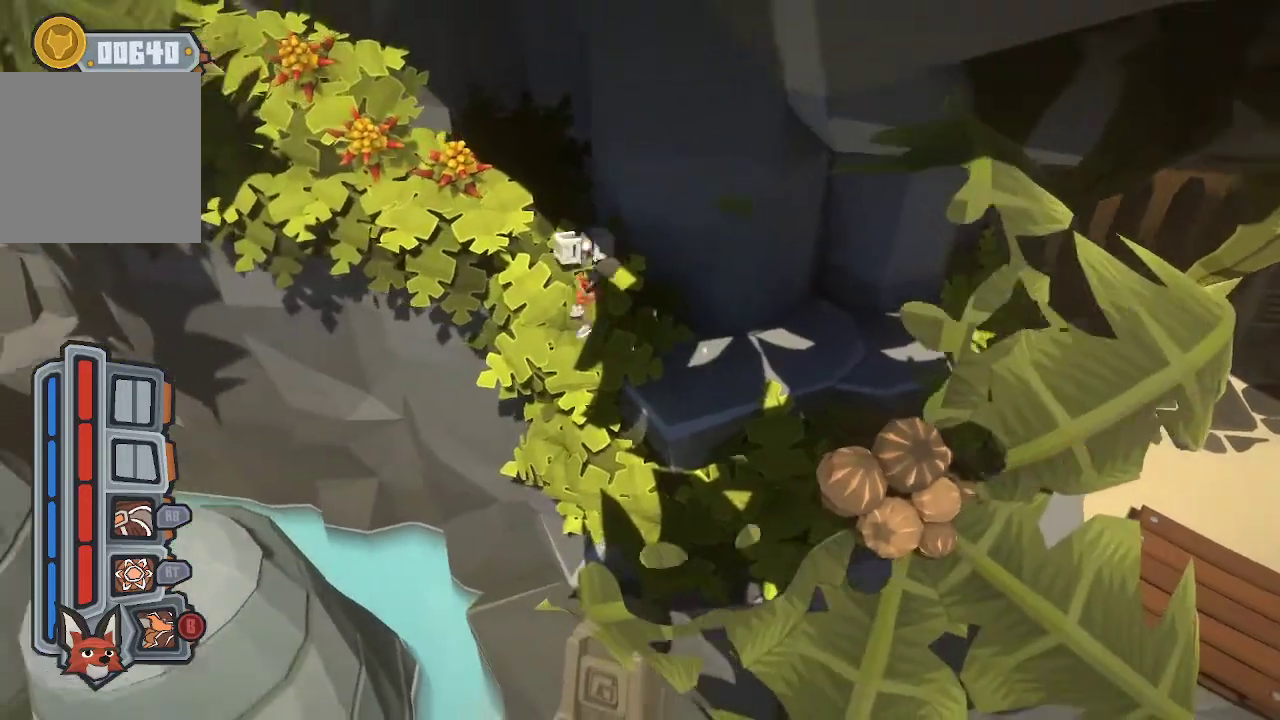
{"buttons": ["A"], "left_stick": "up-right", "right_stick": "center", "events": [[267, "A", "up"], [333, "A", "down"], [333, "left_stick", "up"], [467, "left_stick", "up-right"]]}
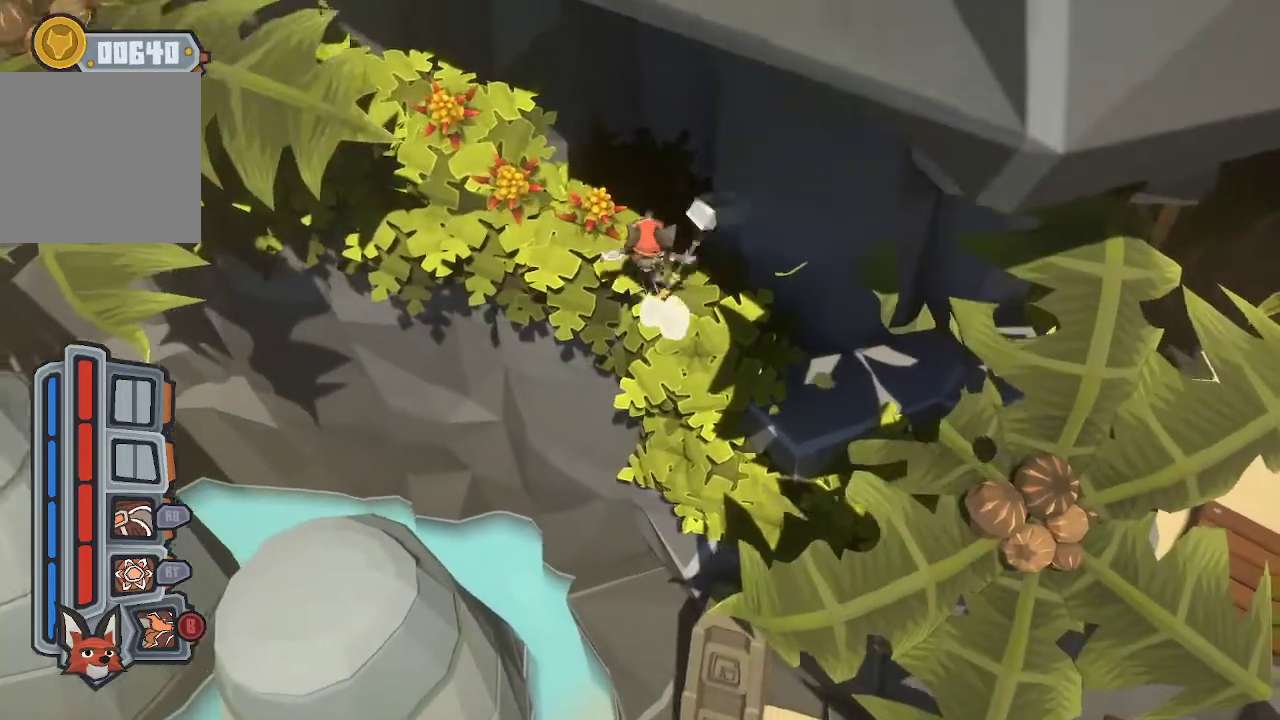
{"buttons": [], "left_stick": "right", "right_stick": "center", "events": [[267, "left_stick", "right"], [333, "A", "up"]]}
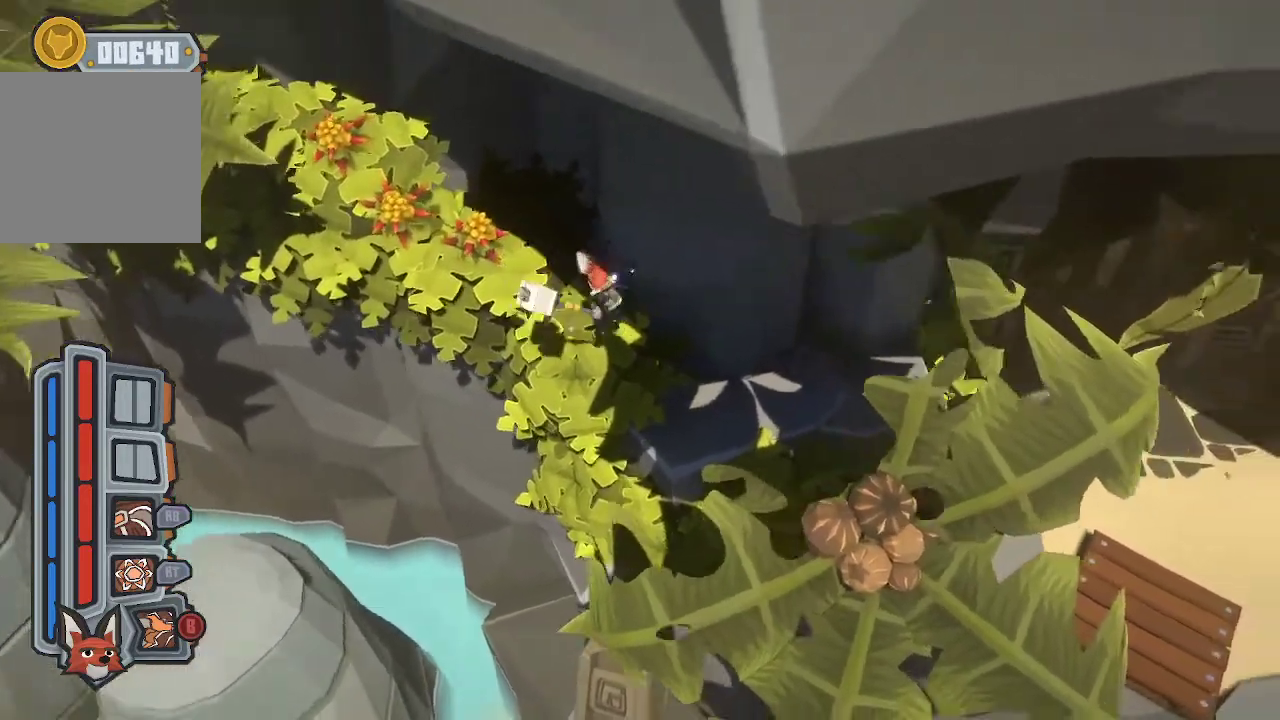
{"buttons": [], "left_stick": "center", "right_stick": "center", "events": [[367, "left_stick", "center"]]}
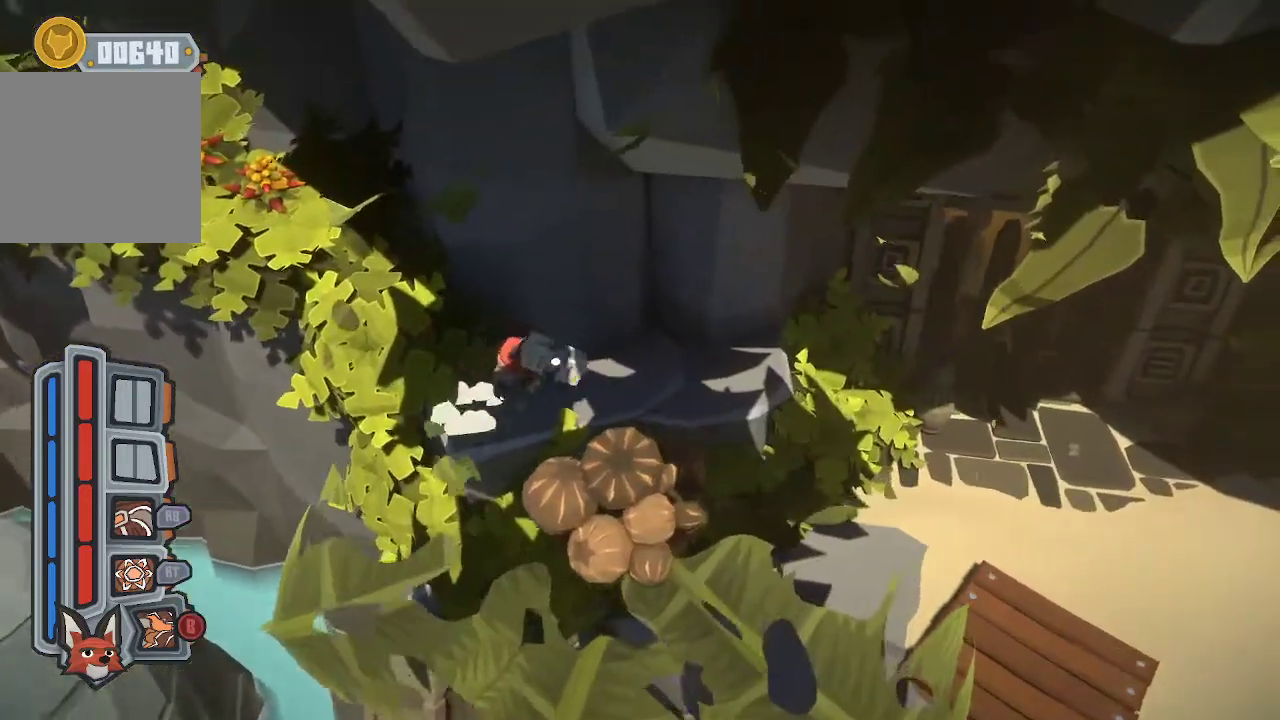
{"buttons": [], "left_stick": "left", "right_stick": "center", "events": [[400, "left_stick", "left"]]}
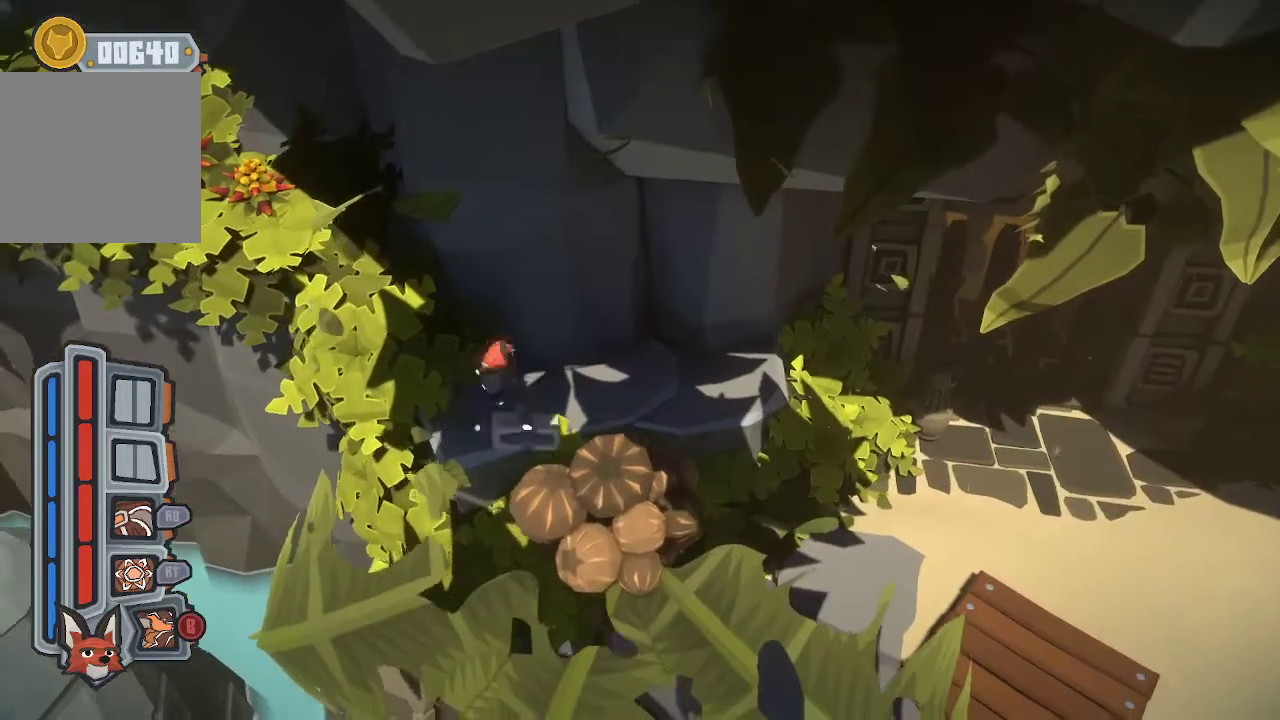
{"buttons": [], "left_stick": "left", "right_stick": "center", "events": [[100, "left_stick", "center"], [400, "left_stick", "left"]]}
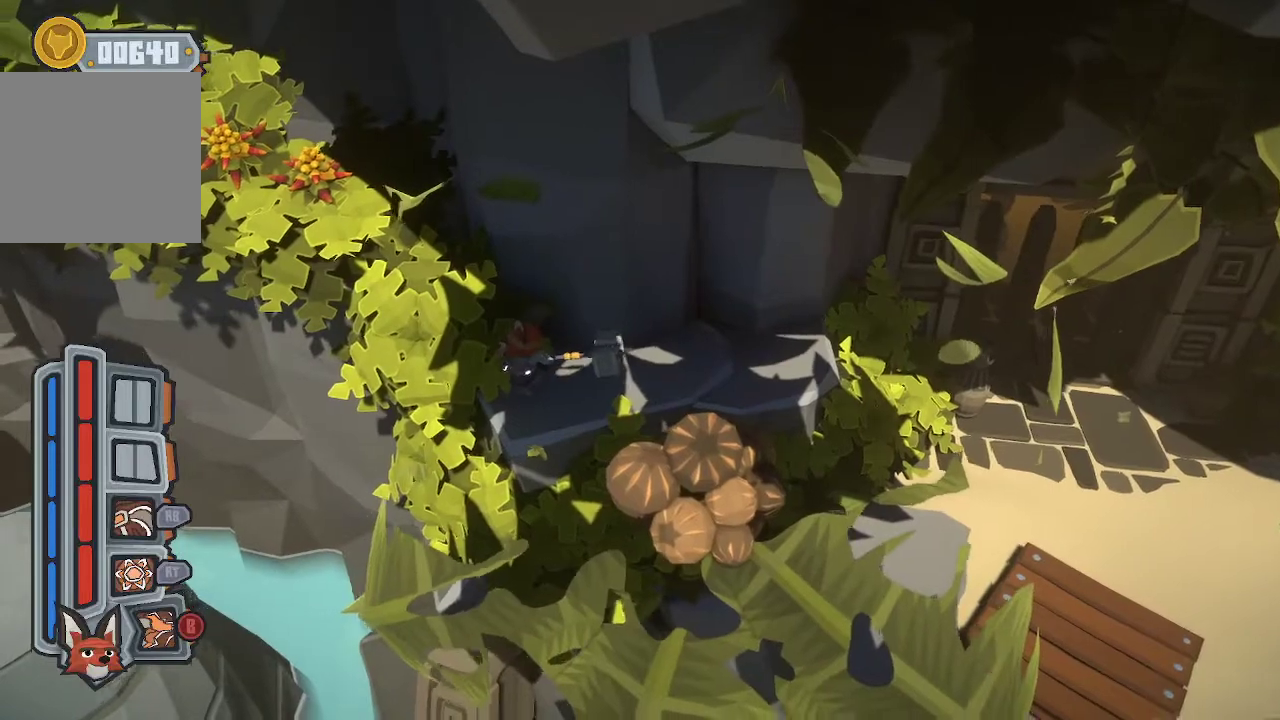
{"buttons": [], "left_stick": "center", "right_stick": "center", "events": [[33, "left_stick", "center"]]}
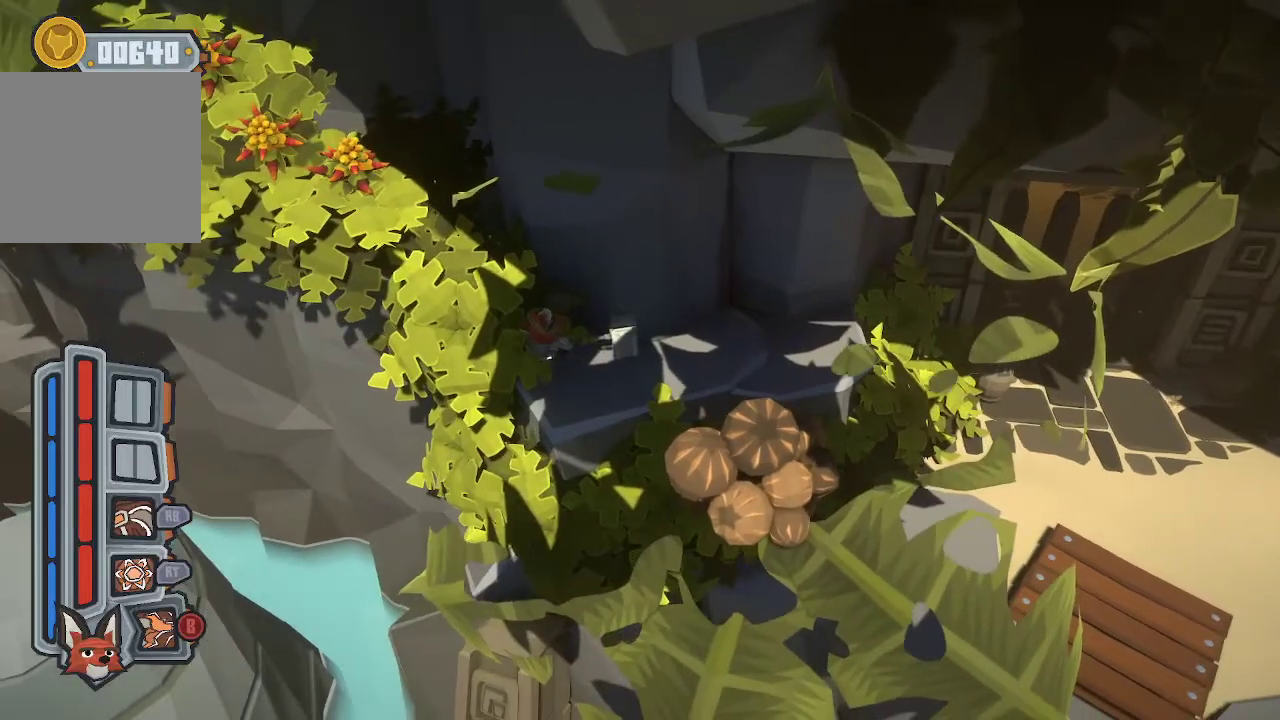
{"buttons": [], "left_stick": "up-left", "right_stick": "center", "events": [[33, "left_stick", "left"], [167, "A", "down"], [300, "left_stick", "up-left"], [467, "A", "up"]]}
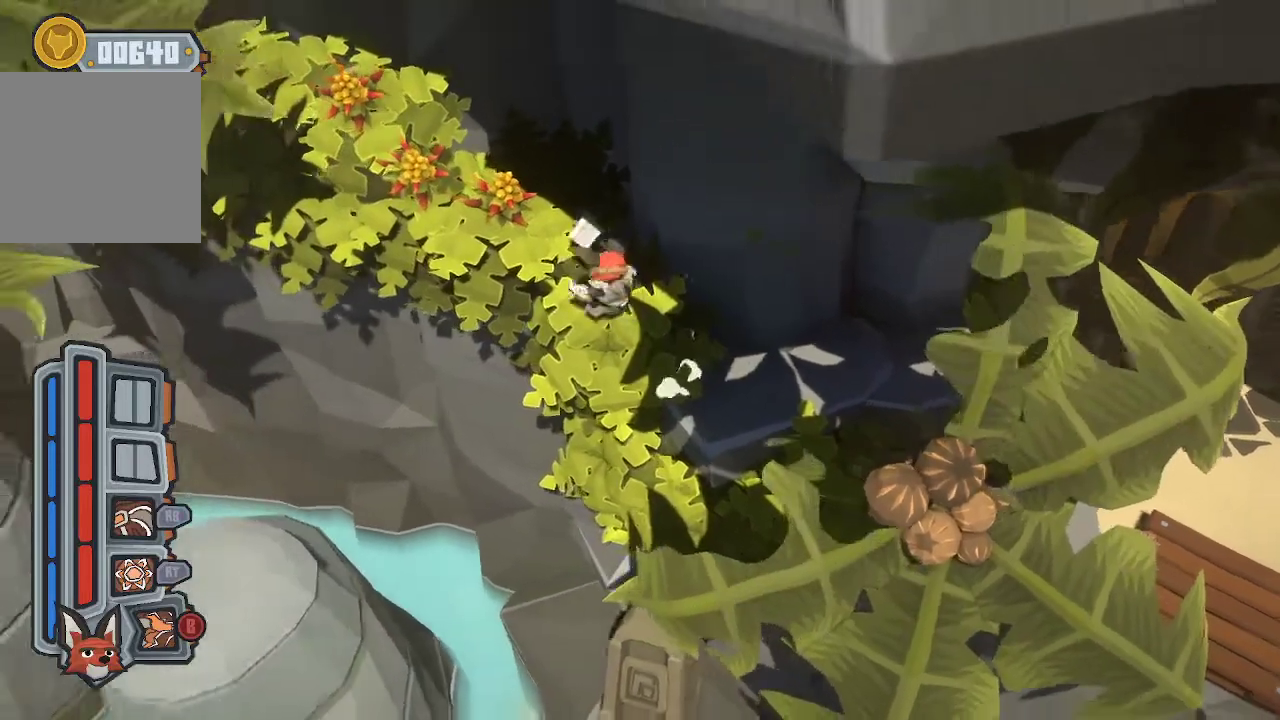
{"buttons": ["A"], "left_stick": "up-right", "right_stick": "center", "events": [[67, "A", "down"], [67, "left_stick", "up-right"], [233, "left_stick", "up"], [367, "left_stick", "up-right"]]}
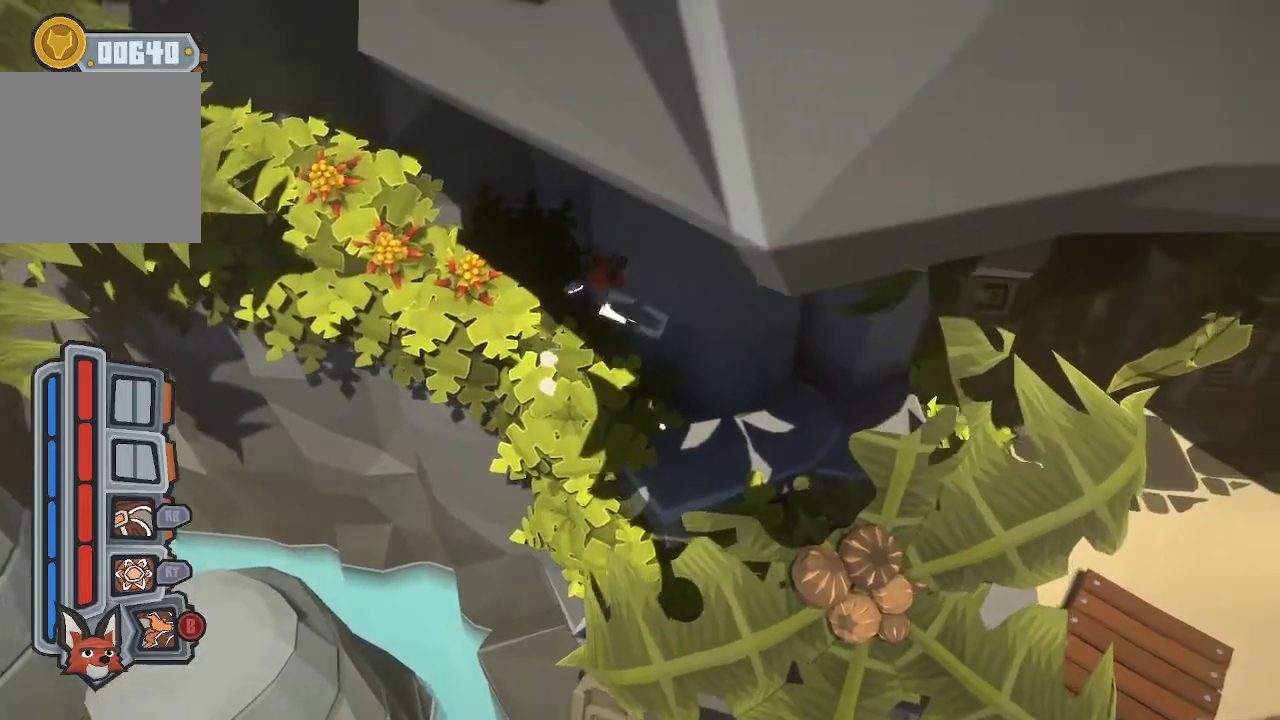
{"buttons": [], "left_stick": "right", "right_stick": "center", "events": [[33, "left_stick", "right"], [167, "A", "up"]]}
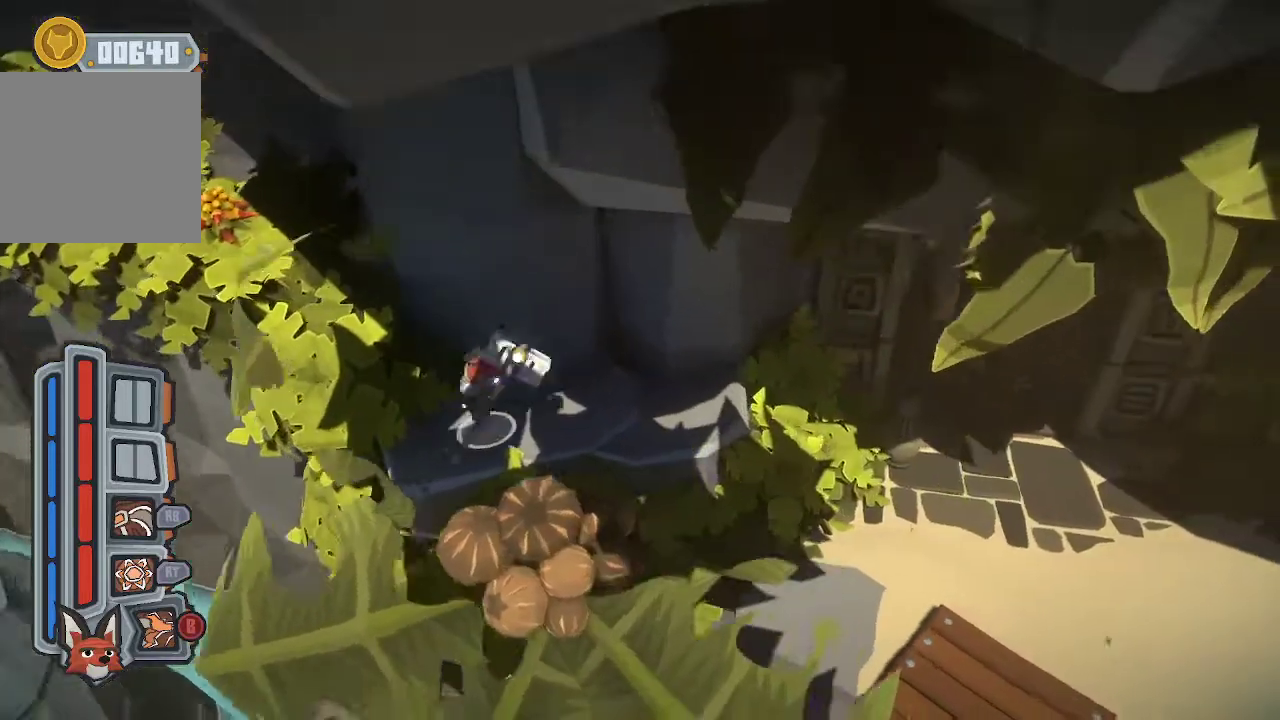
{"buttons": [], "left_stick": "left", "right_stick": "center", "events": [[33, "left_stick", "center"], [500, "left_stick", "left"]]}
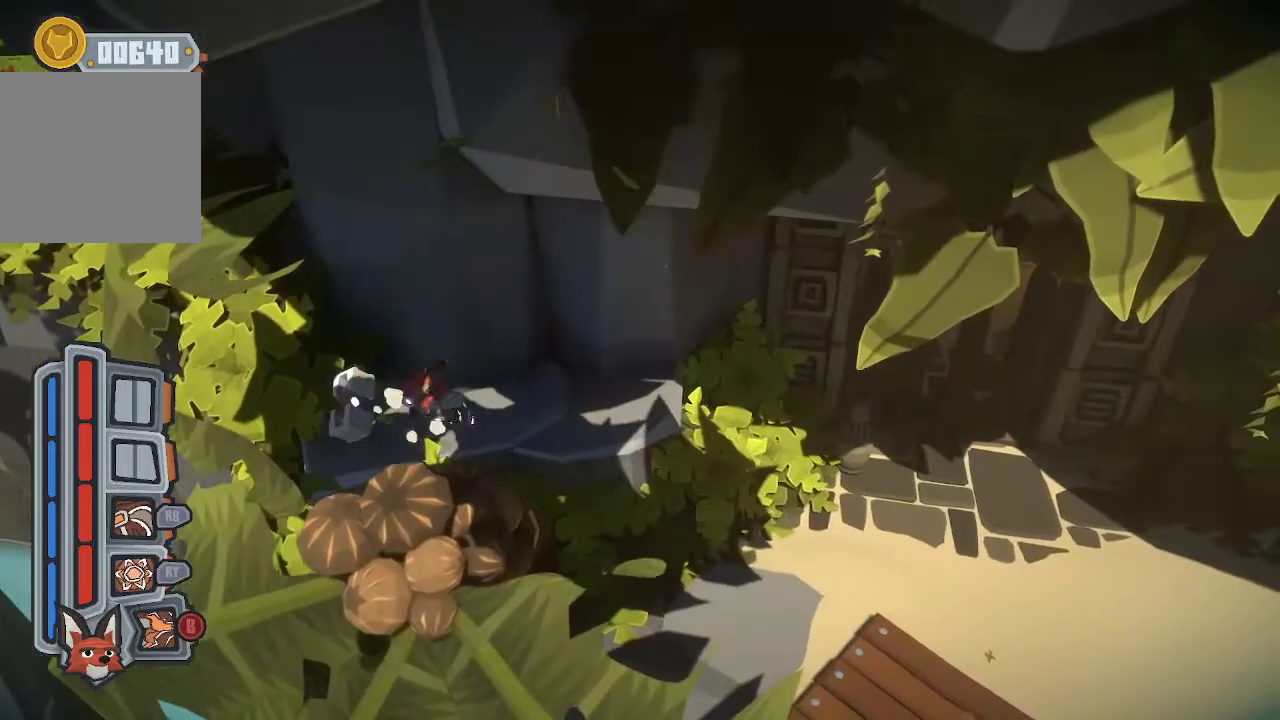
{"buttons": [], "left_stick": "up-right", "right_stick": "center", "events": [[133, "left_stick", "up-right"]]}
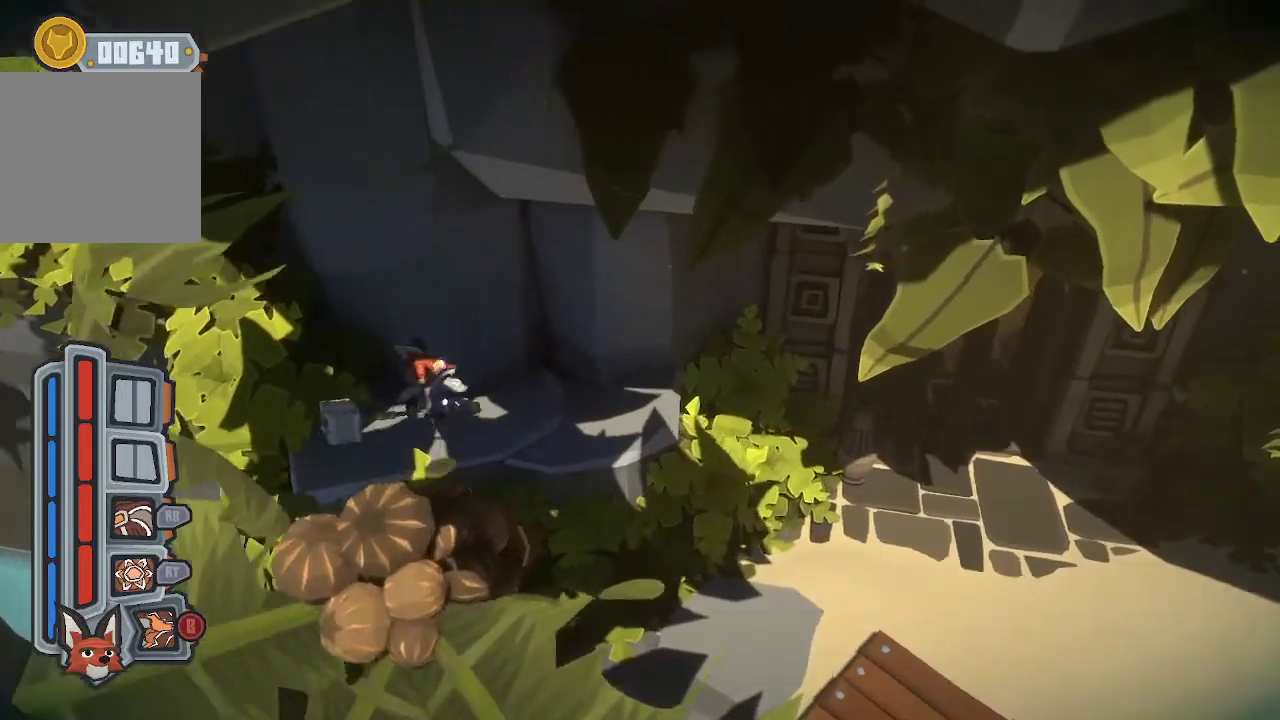
{"buttons": [], "left_stick": "right", "right_stick": "center", "events": [[100, "left_stick", "right"]]}
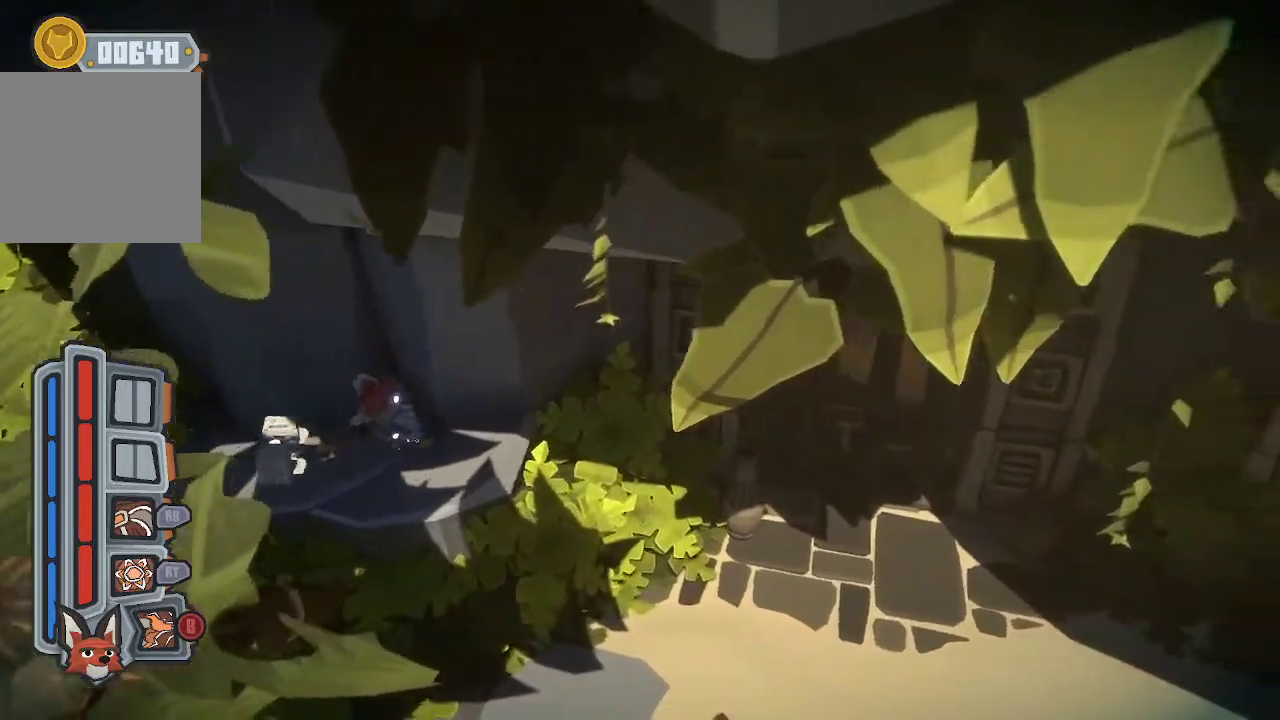
{"buttons": [], "left_stick": "right", "right_stick": "center", "events": []}
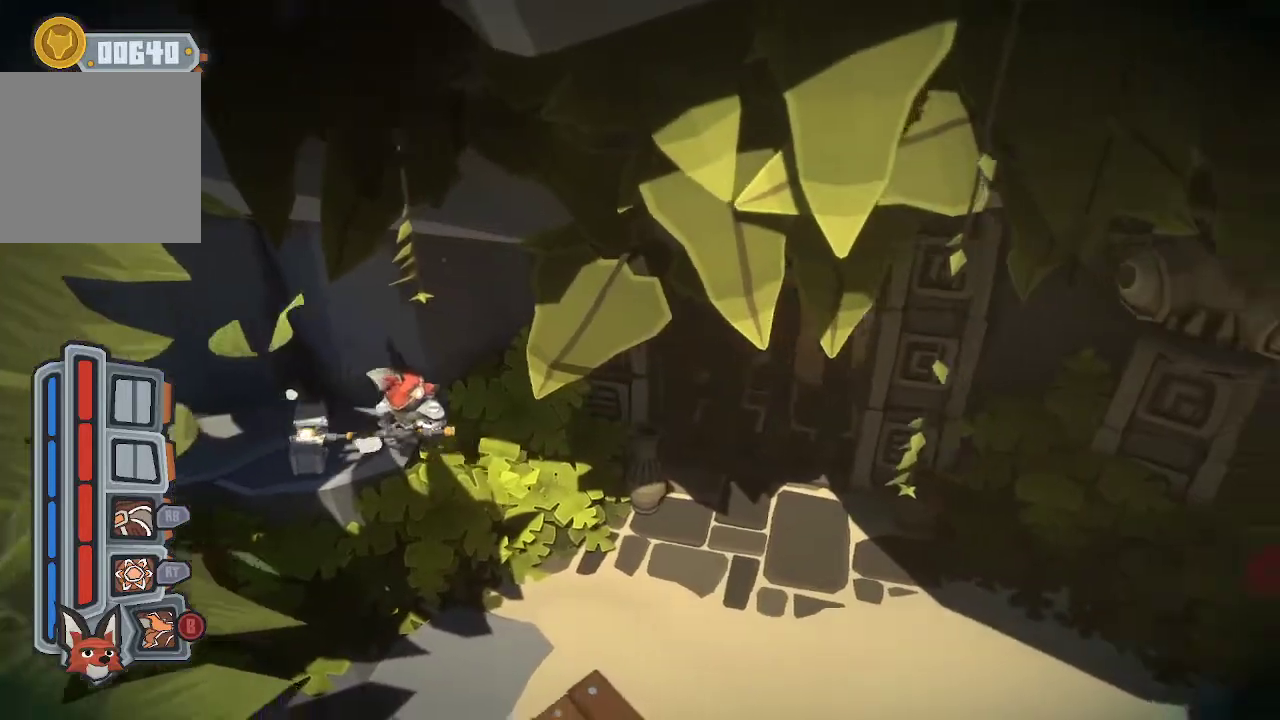
{"buttons": [], "left_stick": "up-right", "right_stick": "center", "events": [[500, "left_stick", "up-right"]]}
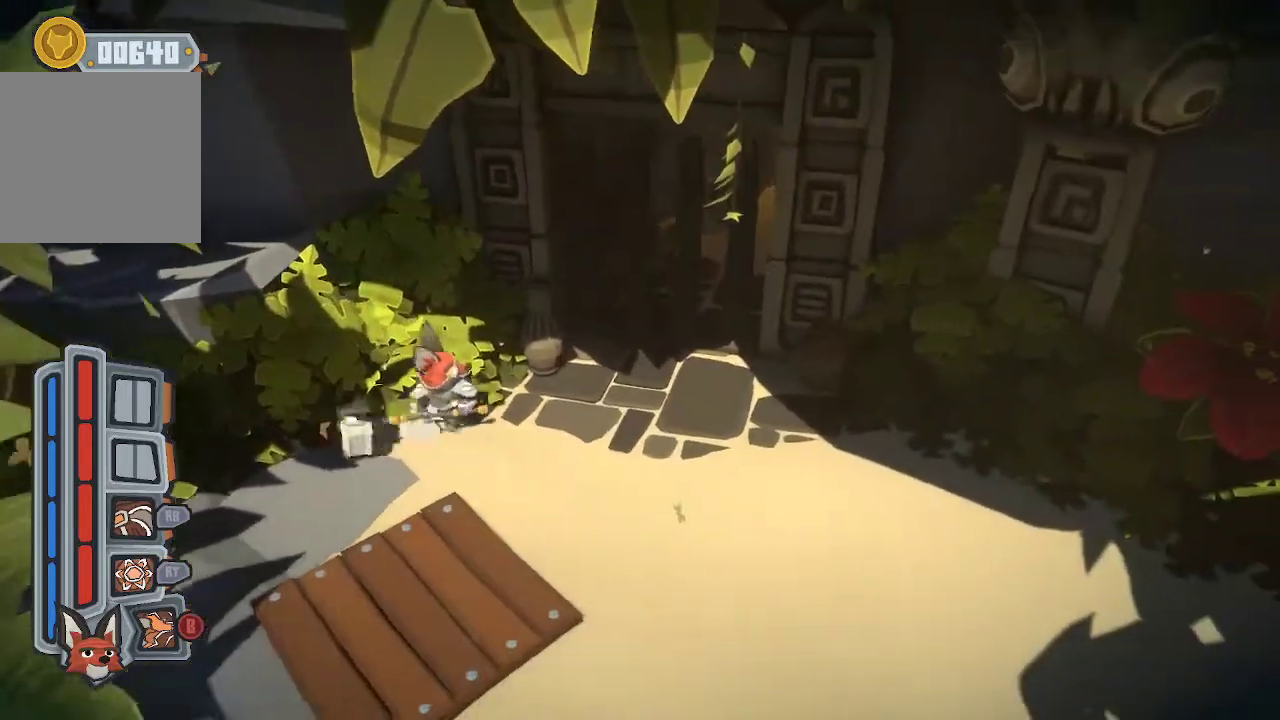
{"buttons": ["R1"], "left_stick": "up", "right_stick": "center", "events": [[33, "R1", "down"], [100, "left_stick", "up"], [133, "R1", "up"], [200, "R1", "down"], [300, "R1", "up"], [333, "R1", "down"], [467, "R1", "up"], [500, "R1", "down"]]}
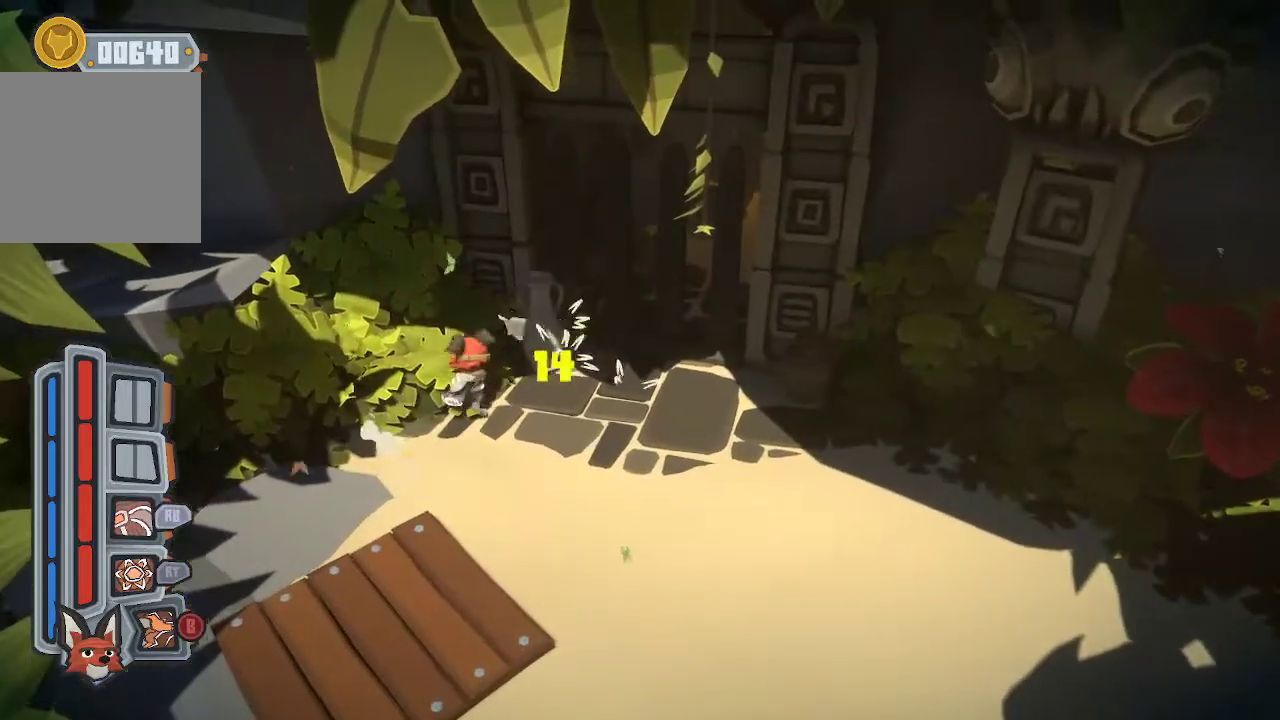
{"buttons": ["R1"], "left_stick": "right", "right_stick": "center", "events": [[100, "R1", "up"], [167, "R1", "down"], [200, "left_stick", "up-right"], [267, "R1", "up"], [300, "R1", "down"], [367, "left_stick", "right"], [400, "R1", "up"], [500, "R1", "down"]]}
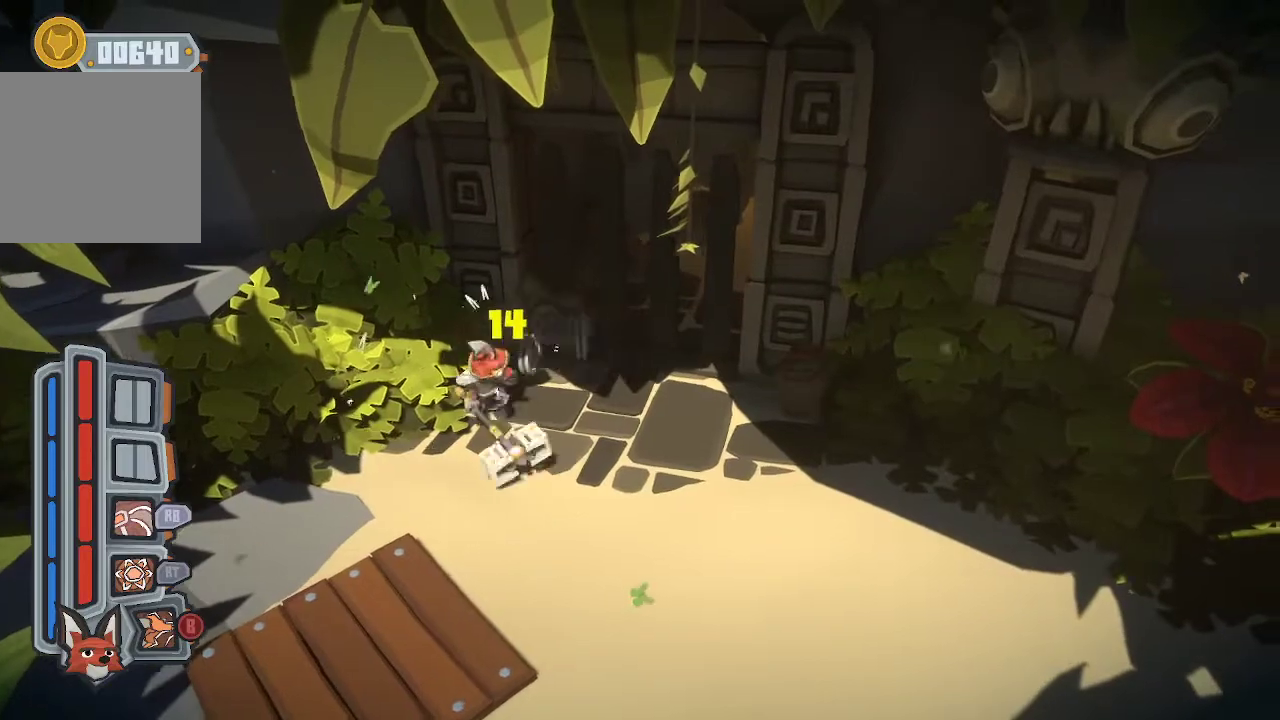
{"buttons": ["R1"], "left_stick": "right", "right_stick": "center", "events": [[100, "R1", "up"], [467, "R1", "down"]]}
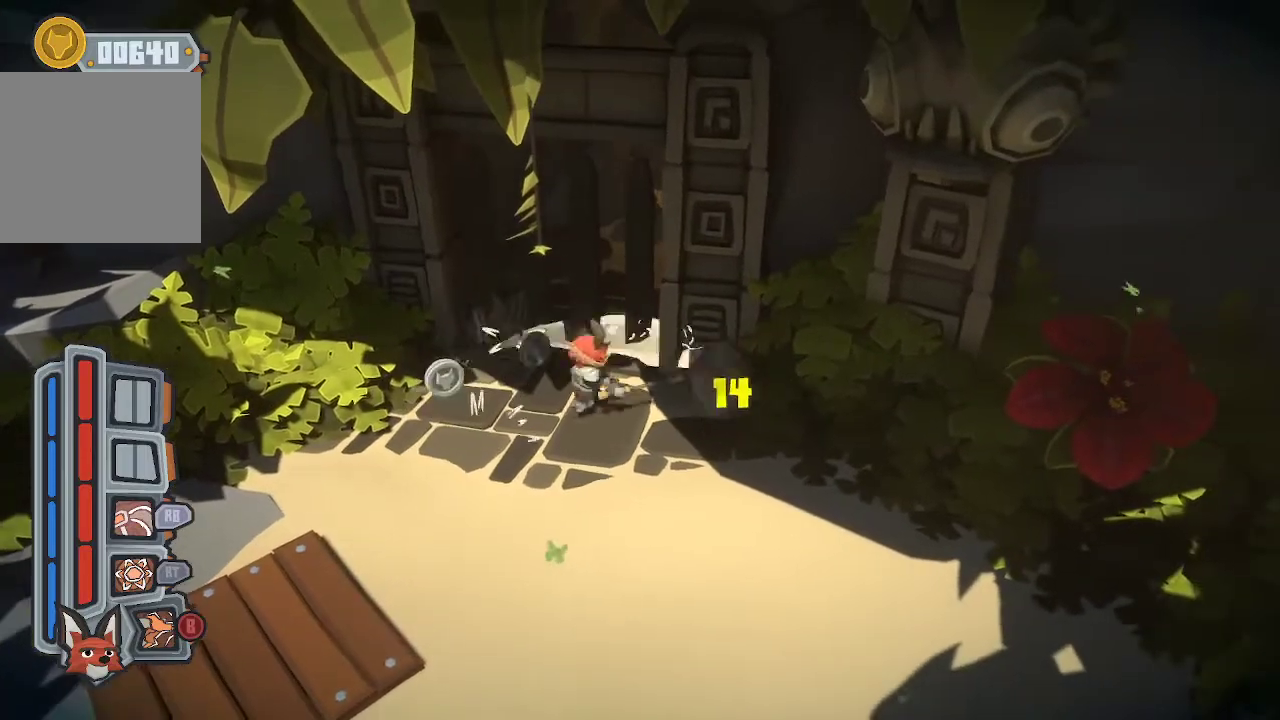
{"buttons": ["R1"], "left_stick": "right", "right_stick": "center", "events": [[67, "R1", "up"], [133, "R1", "down"], [200, "R1", "up"], [267, "R1", "down"], [400, "R1", "up"], [467, "R1", "down"]]}
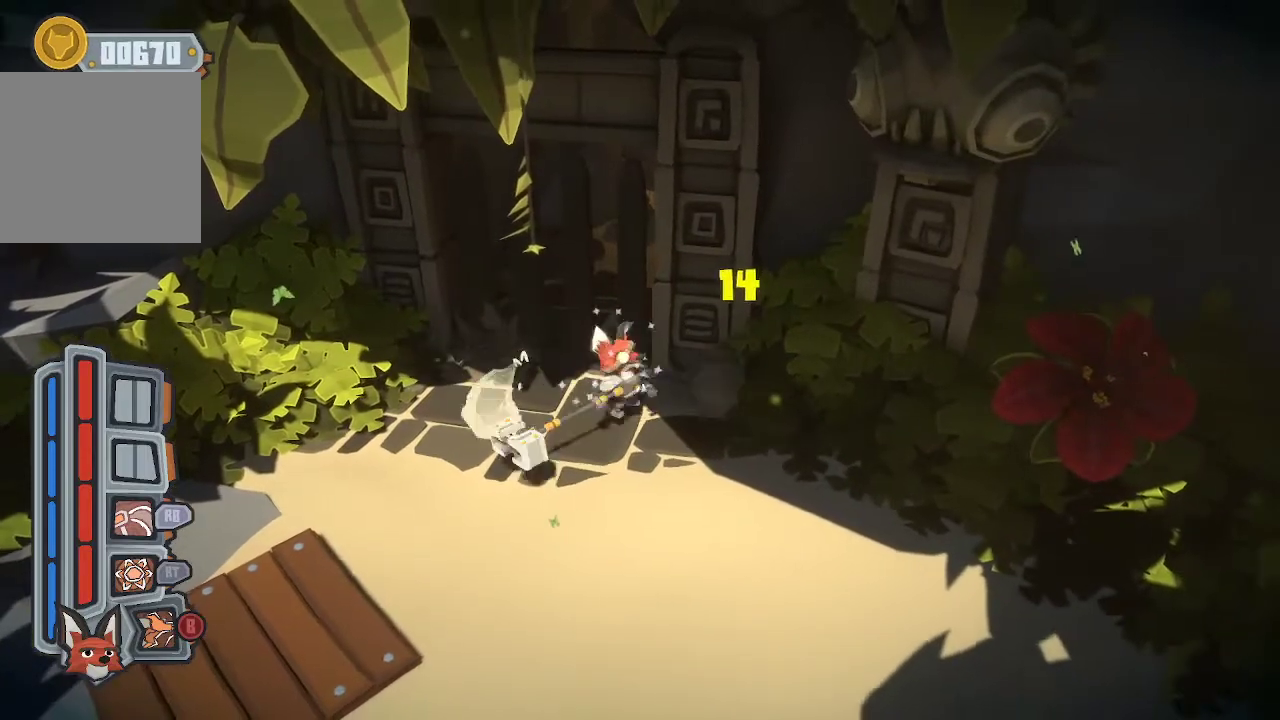
{"buttons": [], "left_stick": "right", "right_stick": "center", "events": [[233, "R1", "up"], [267, "R1", "down"], [367, "R1", "up"]]}
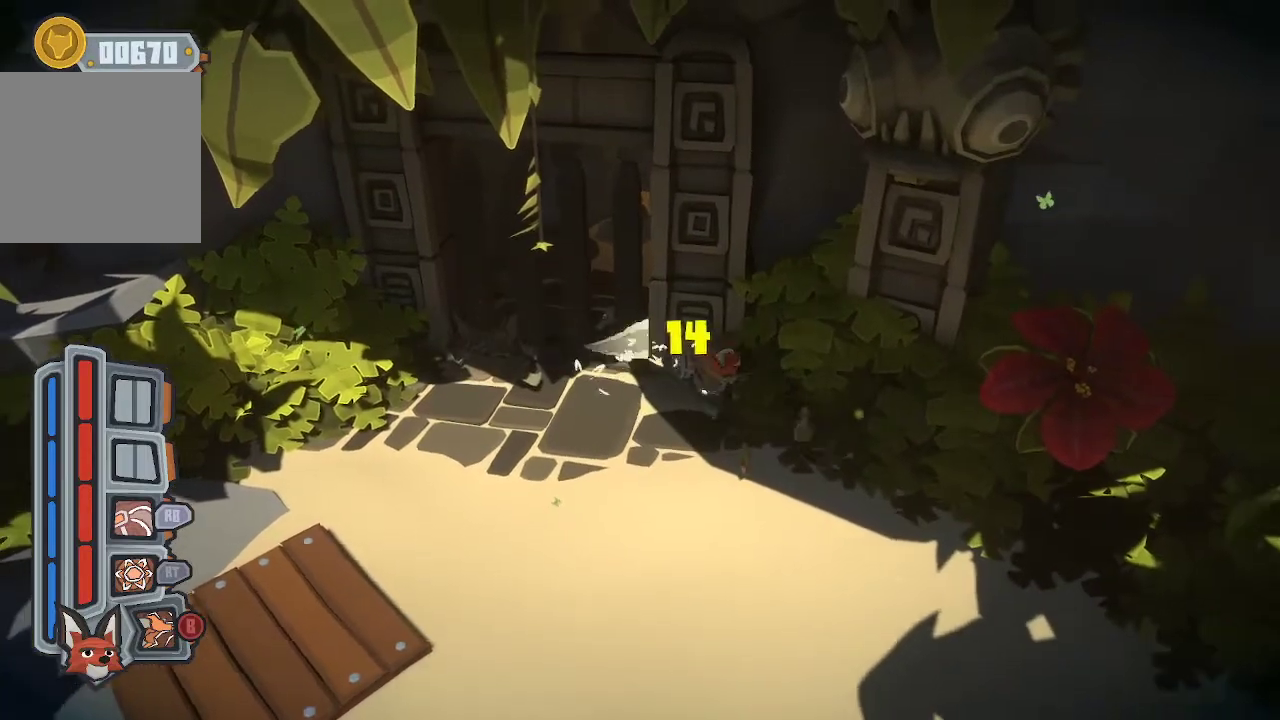
{"buttons": [], "left_stick": "center", "right_stick": "center", "events": [[367, "left_stick", "center"]]}
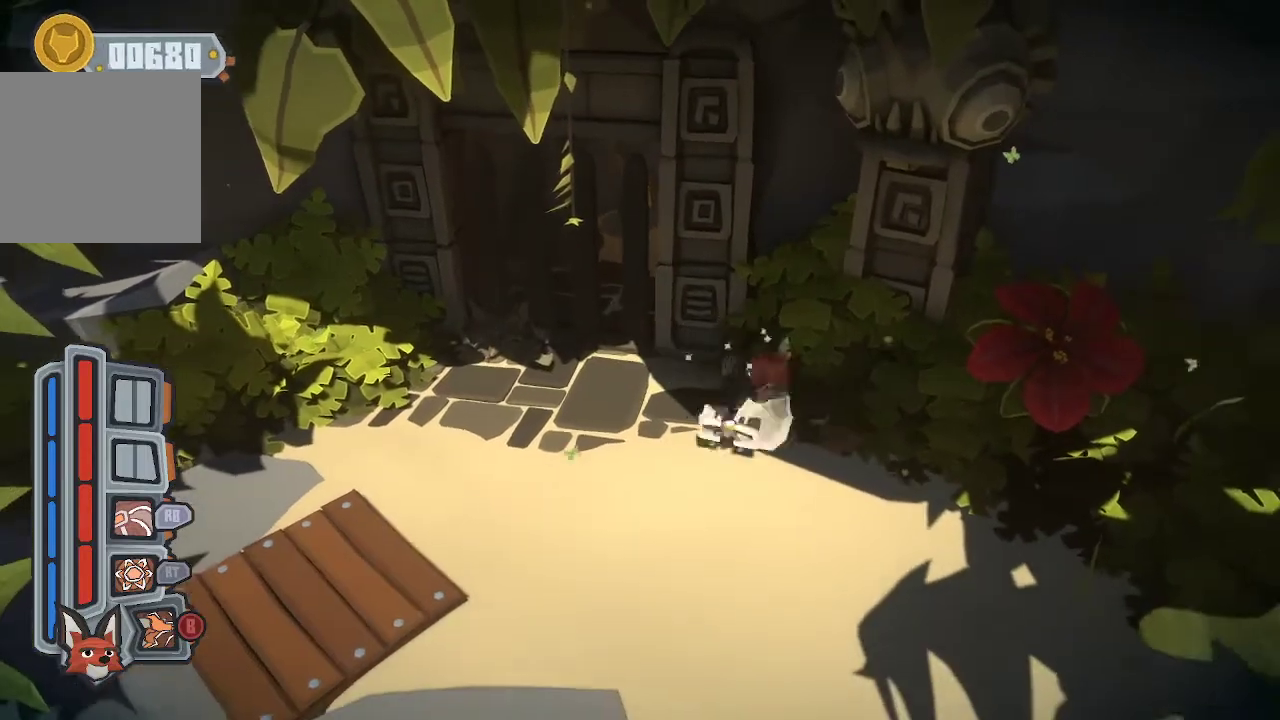
{"buttons": [], "left_stick": "down-left", "right_stick": "center", "events": [[33, "left_stick", "down-left"]]}
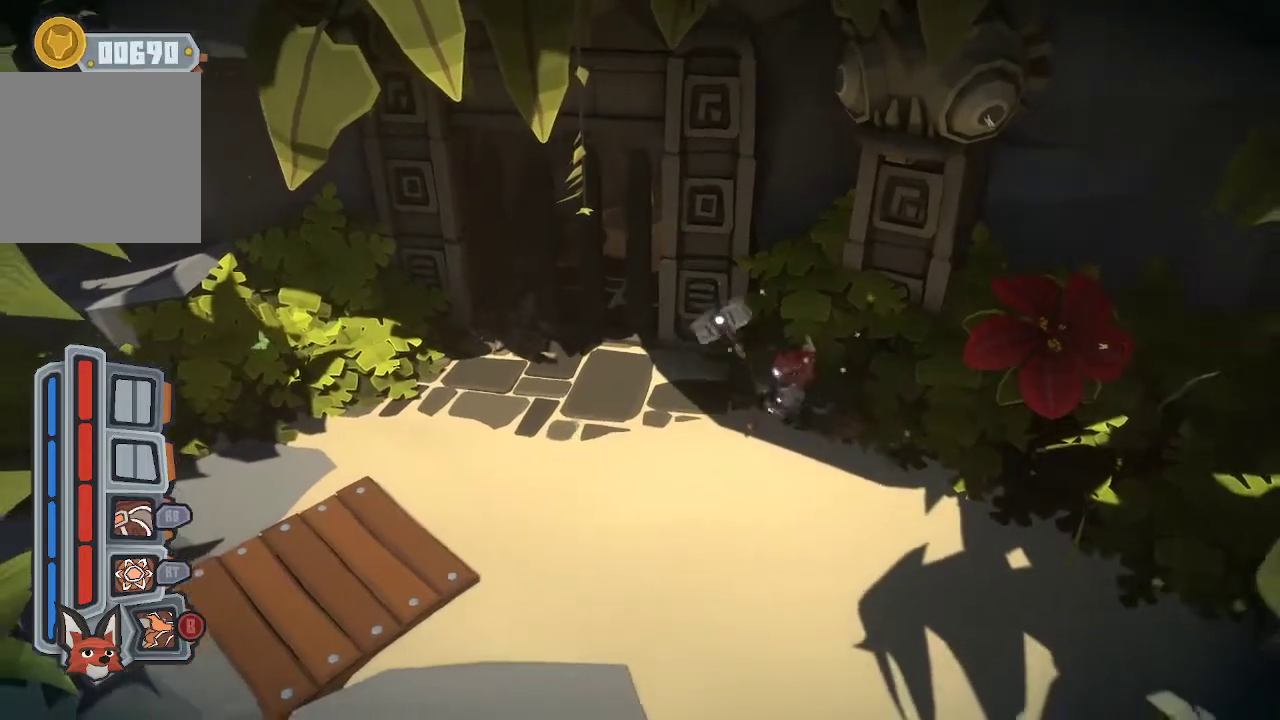
{"buttons": [], "left_stick": "down", "right_stick": "center", "events": [[367, "left_stick", "down"]]}
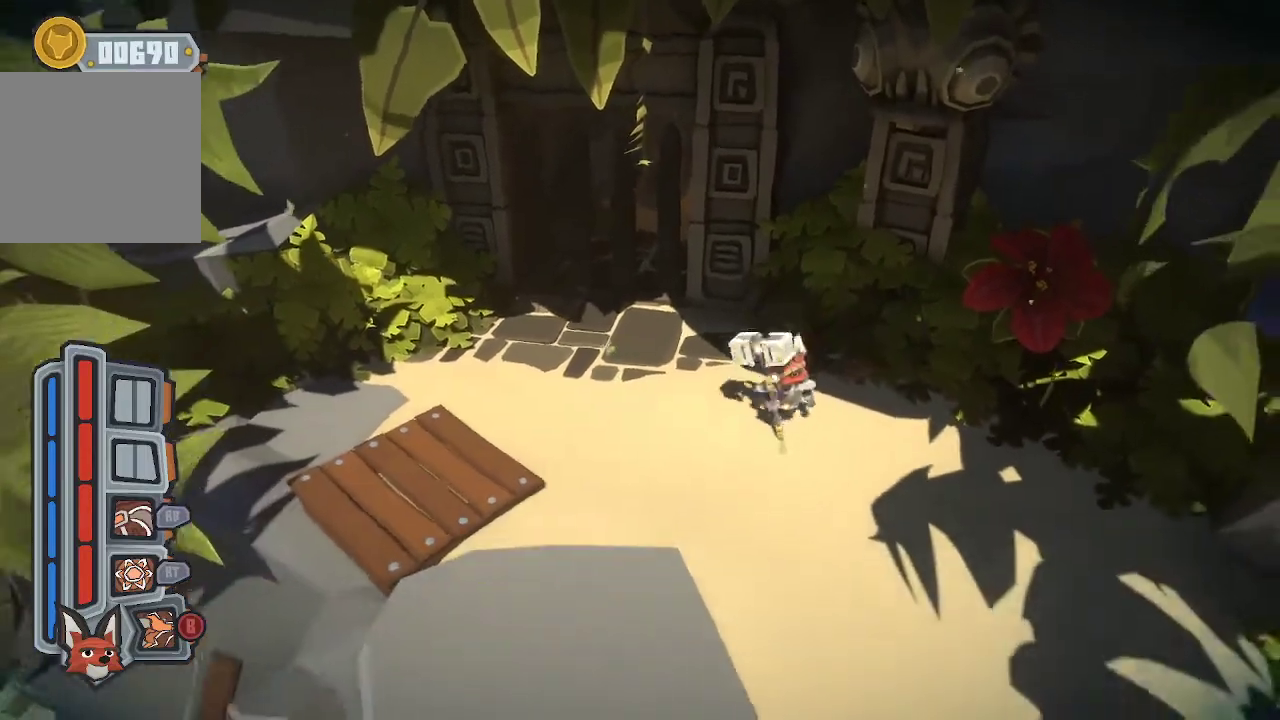
{"buttons": [], "left_stick": "down-right", "right_stick": "center", "events": [[167, "left_stick", "down-right"]]}
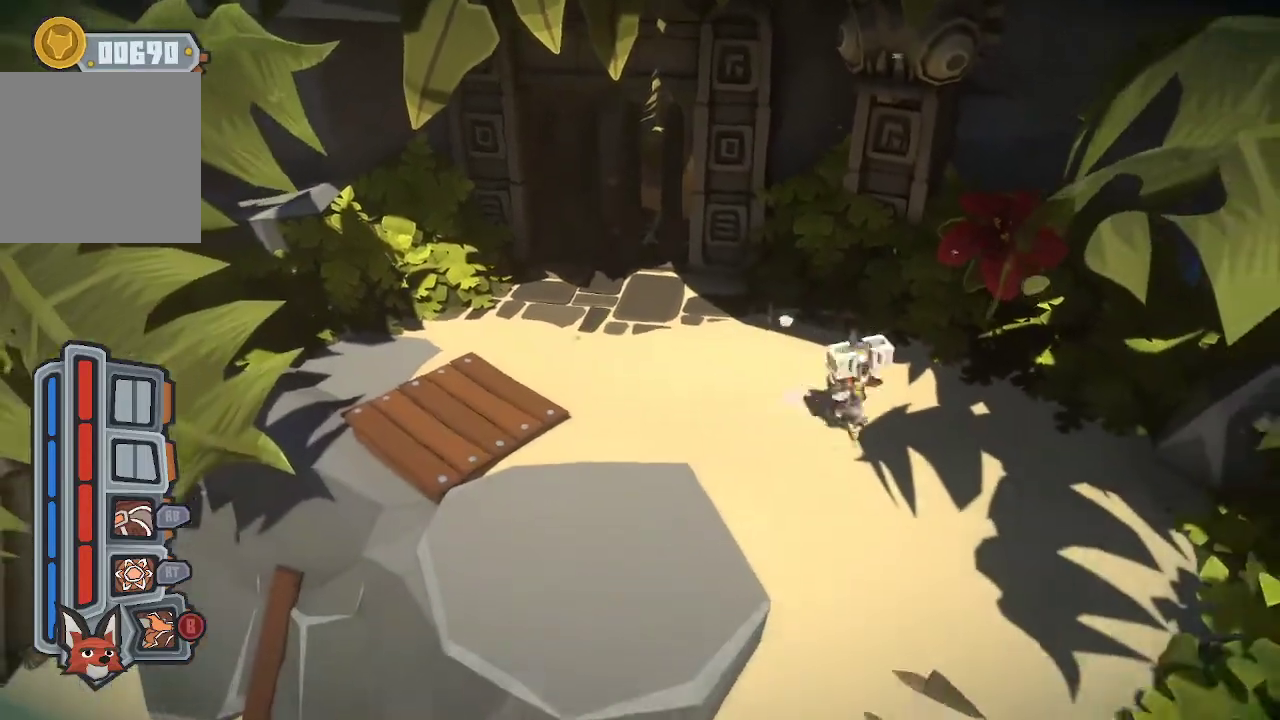
{"buttons": [], "left_stick": "down-right", "right_stick": "center", "events": []}